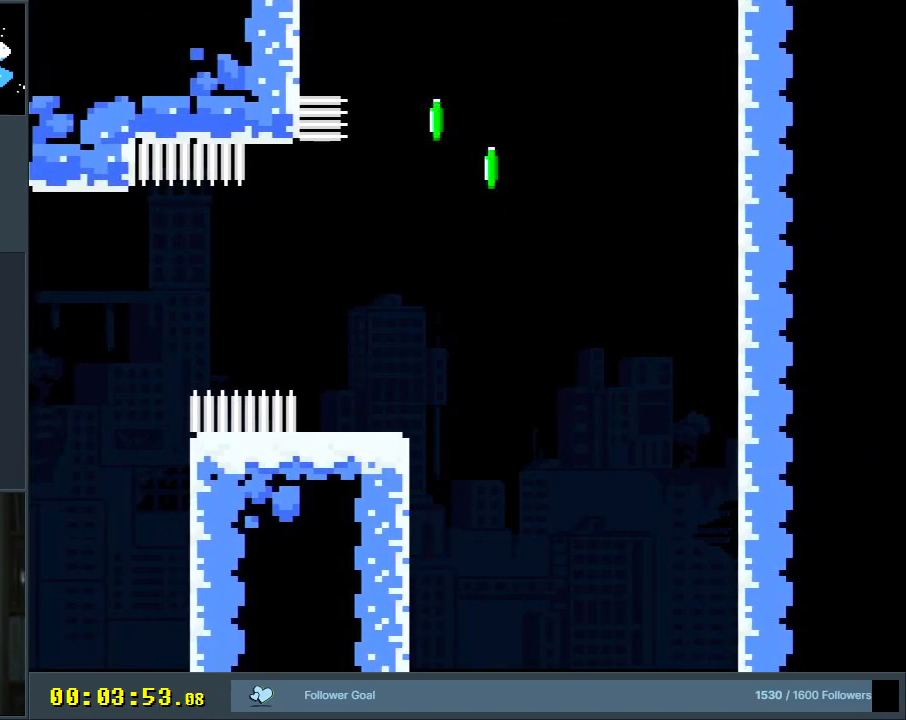
Gameplay with a controller (Nintendo layout); each line is a JSON object with the inputs held at the frame after it. "events" lists button and stick changes between this image and that frame as [ms after this image, input, new state], when the widget could be followed in between. Not read: L3 R3.
{"buttons": [], "events": [[67, "A", "up"], [167, "A", "down"], [267, "A", "up"], [350, "A", "down"], [500, "A", "up"]]}
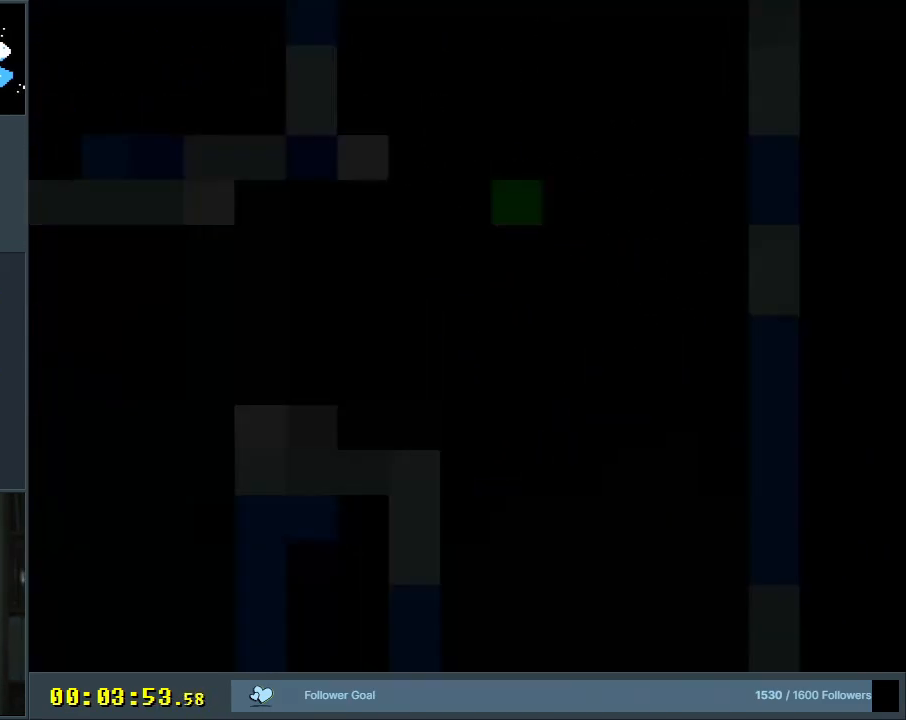
{"buttons": ["Y"], "events": [[200, "Y", "down"]]}
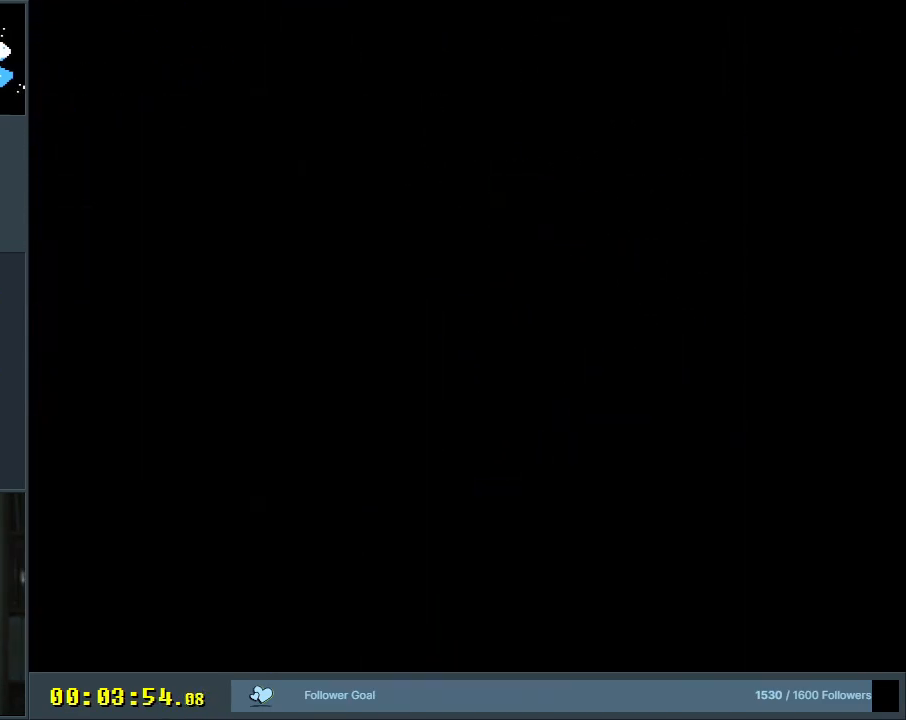
{"buttons": ["Y"], "events": []}
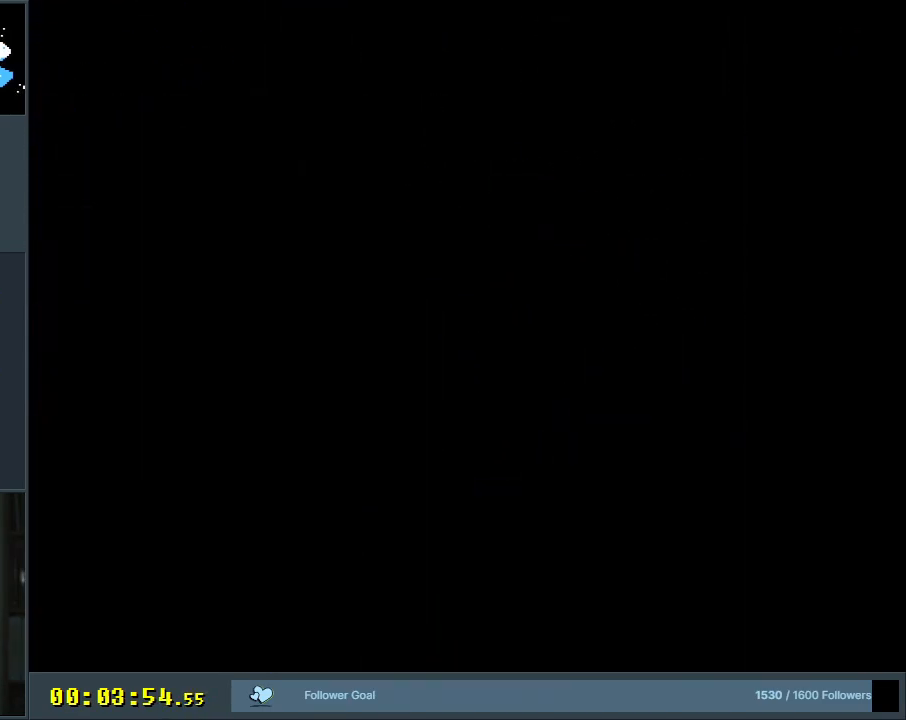
{"buttons": ["Y", "DPAD_RIGHT"], "events": [[200, "DPAD_RIGHT", "down"]]}
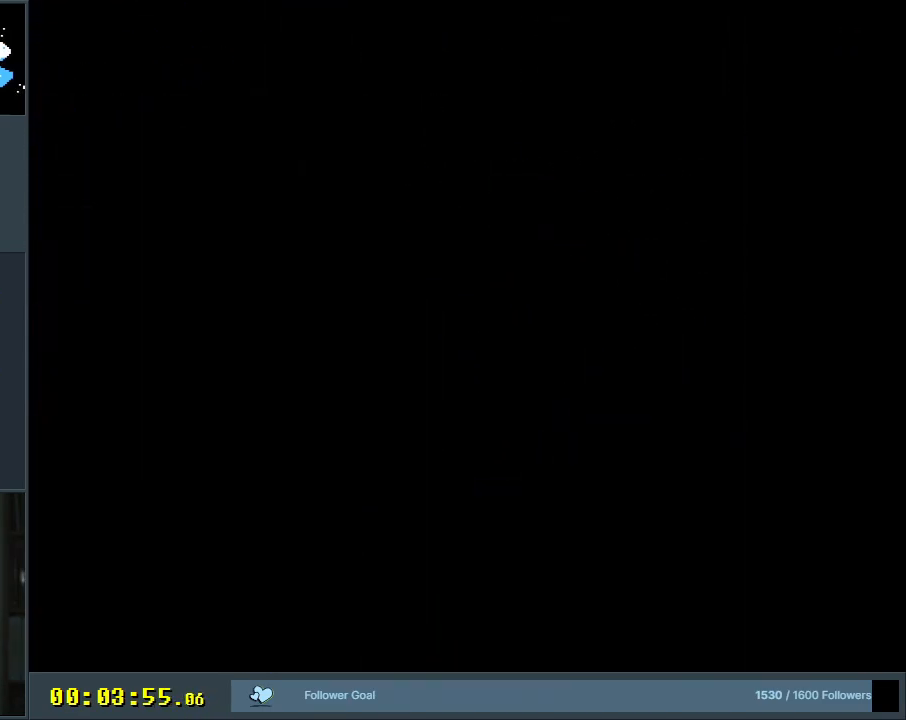
{"buttons": ["Y", "DPAD_RIGHT"], "events": []}
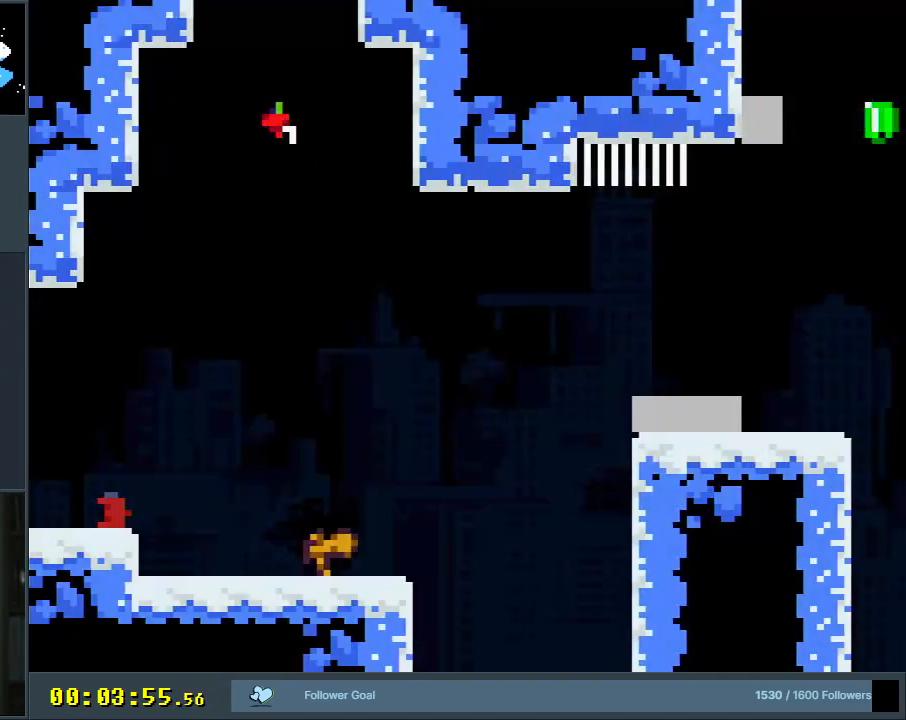
{"buttons": ["B", "Y", "DPAD_UP", "DPAD_RIGHT"], "events": [[283, "B", "down"], [417, "DPAD_UP", "down"]]}
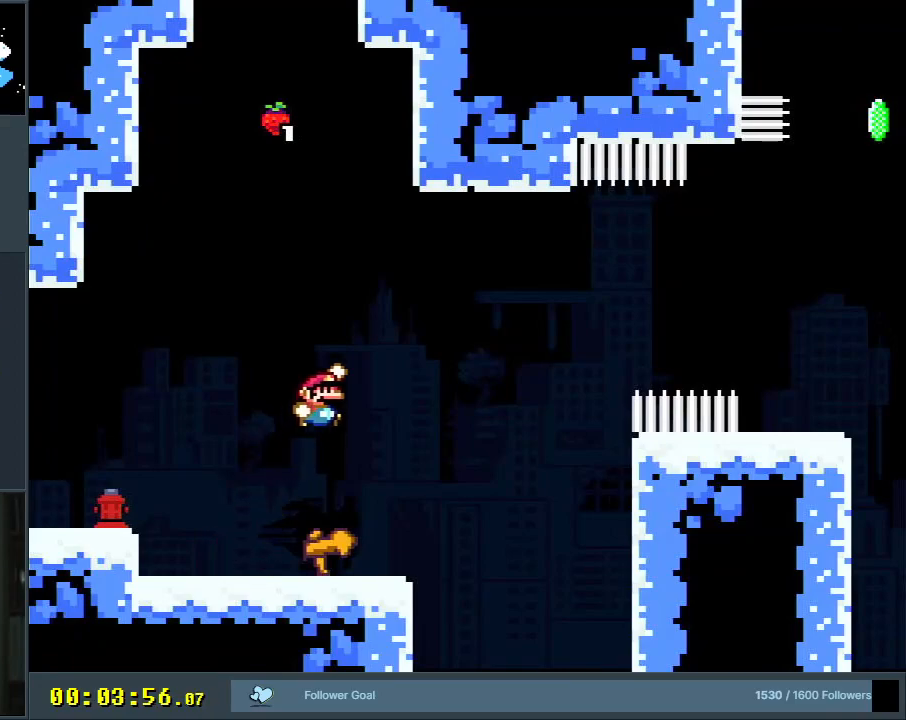
{"buttons": ["B", "Y", "R1", "DPAD_UP", "DPAD_RIGHT"], "events": [[483, "R1", "down"]]}
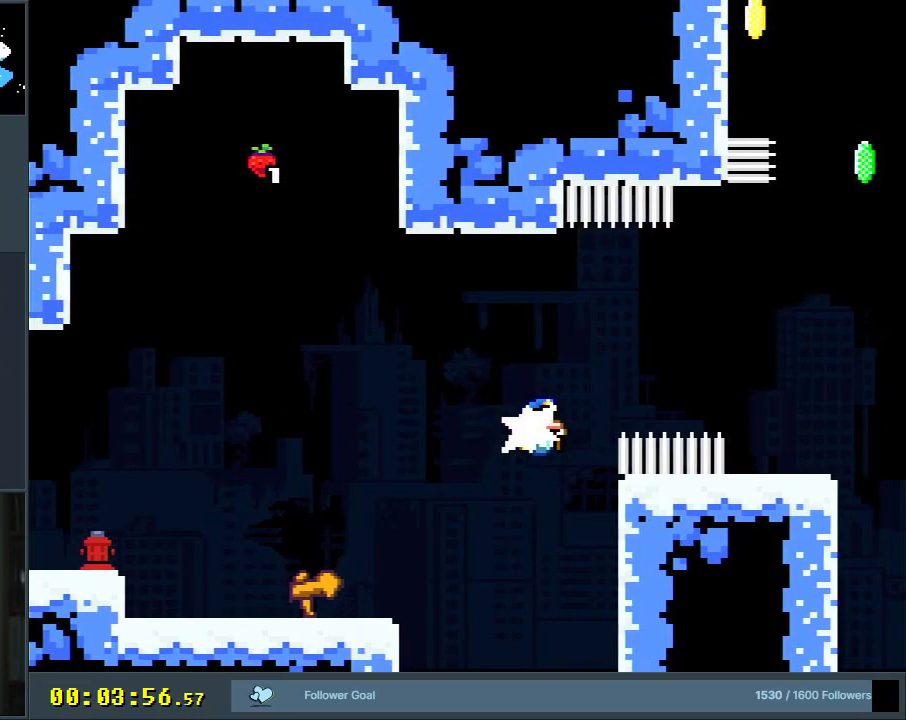
{"buttons": ["B", "Y", "R1", "DPAD_UP", "DPAD_LEFT"], "events": [[83, "B", "up"], [100, "R1", "up"], [133, "DPAD_RIGHT", "up"], [133, "DPAD_UP", "up"], [300, "B", "down"], [300, "DPAD_LEFT", "down"], [367, "DPAD_UP", "down"], [383, "R1", "down"]]}
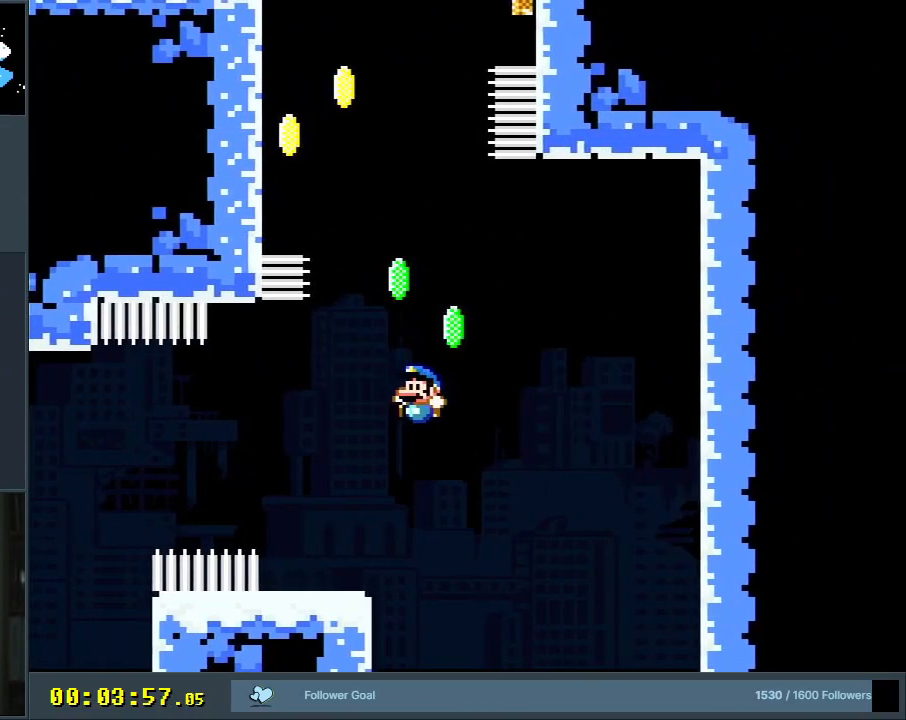
{"buttons": ["Y"], "events": [[17, "R1", "up"], [100, "DPAD_UP", "up"], [250, "DPAD_LEFT", "up"], [333, "DPAD_RIGHT", "down"], [350, "B", "up"], [350, "DPAD_UP", "down"], [417, "DPAD_UP", "up"], [483, "DPAD_RIGHT", "up"]]}
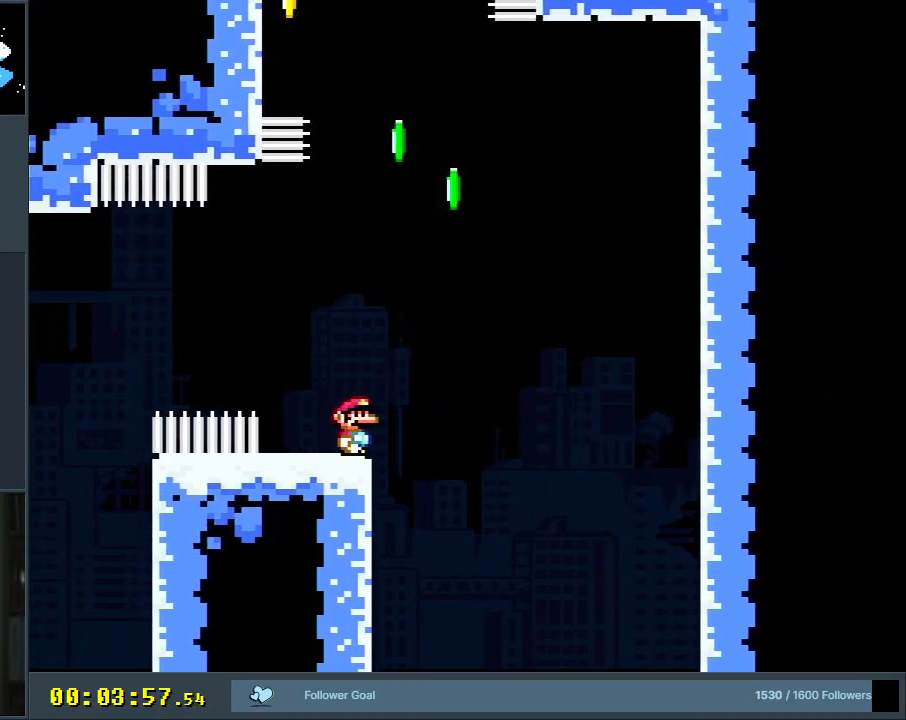
{"buttons": ["Y"], "events": [[183, "DPAD_LEFT", "down"], [283, "DPAD_LEFT", "up"]]}
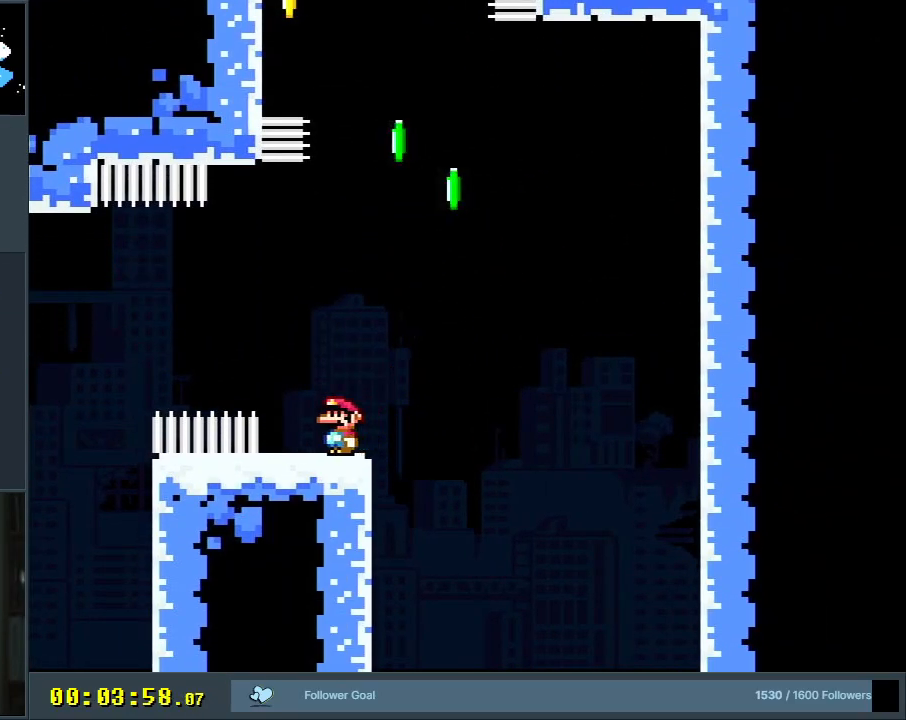
{"buttons": ["B", "Y"], "events": [[83, "DPAD_RIGHT", "down"], [200, "B", "down"], [317, "DPAD_UP", "down"], [383, "DPAD_UP", "up"], [400, "DPAD_RIGHT", "up"]]}
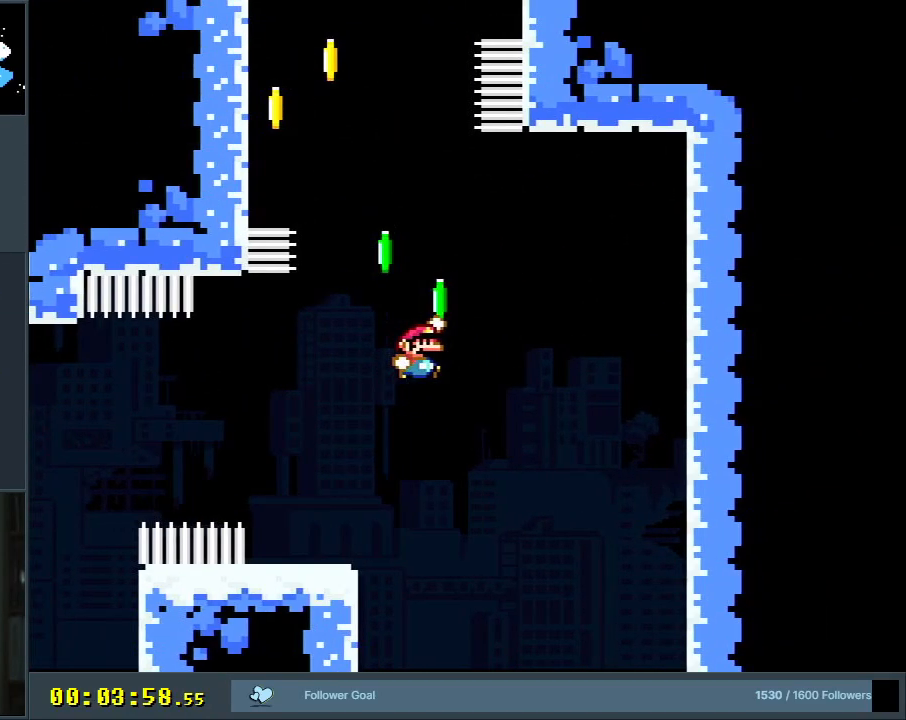
{"buttons": ["B", "Y", "DPAD_UP", "DPAD_LEFT"], "events": [[17, "DPAD_LEFT", "down"], [50, "DPAD_UP", "down"], [133, "R1", "down"], [483, "R1", "up"]]}
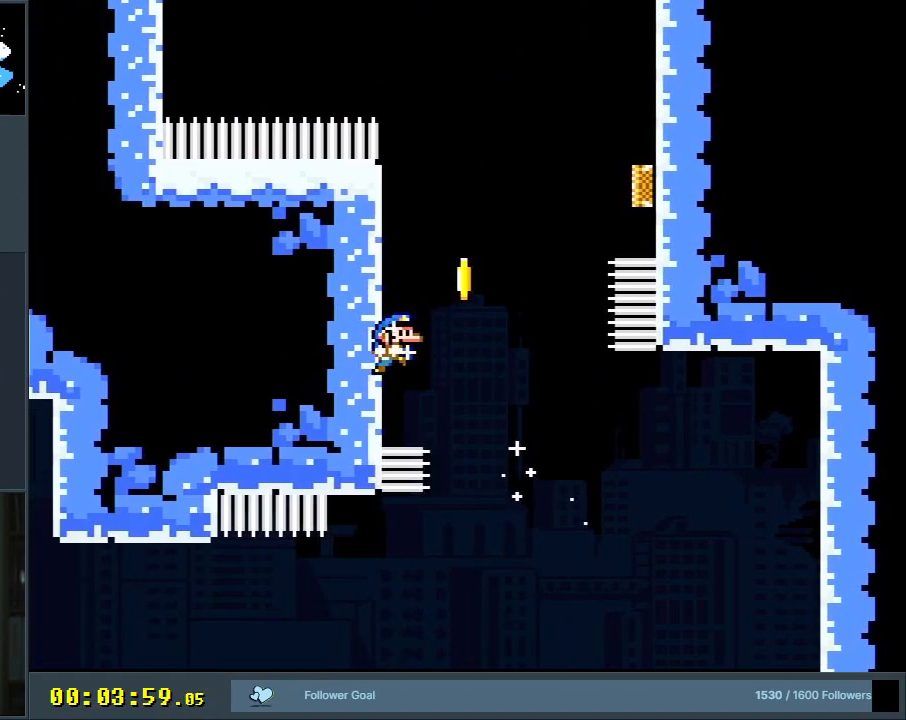
{"buttons": ["B", "Y", "DPAD_RIGHT"], "events": [[33, "B", "up"], [117, "B", "down"], [167, "DPAD_LEFT", "up"], [167, "DPAD_RIGHT", "down"], [200, "DPAD_UP", "up"], [233, "DPAD_UP", "down"], [300, "DPAD_UP", "up"]]}
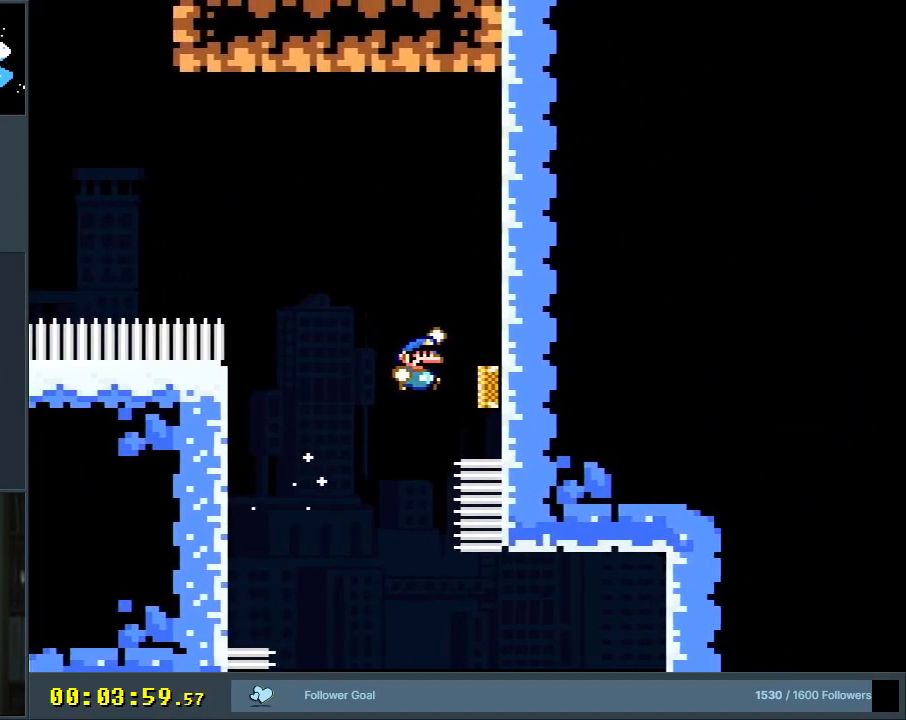
{"buttons": ["B", "Y"], "events": [[33, "B", "up"], [117, "B", "down"], [167, "DPAD_RIGHT", "up"]]}
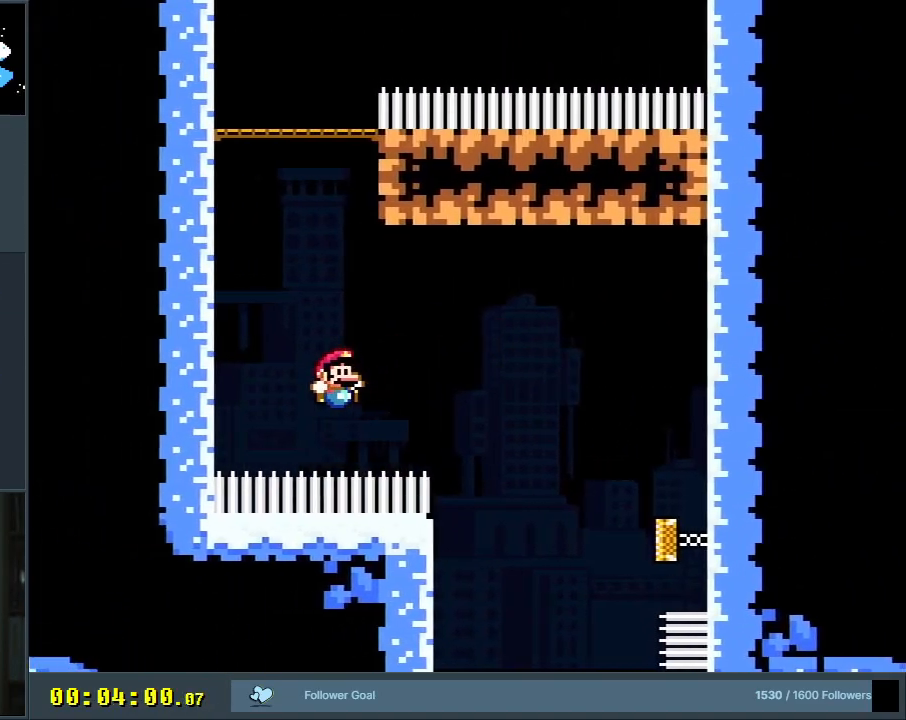
{"buttons": ["B", "Y"], "events": [[33, "DPAD_LEFT", "down"], [150, "B", "up"], [217, "B", "down"], [450, "DPAD_LEFT", "up"]]}
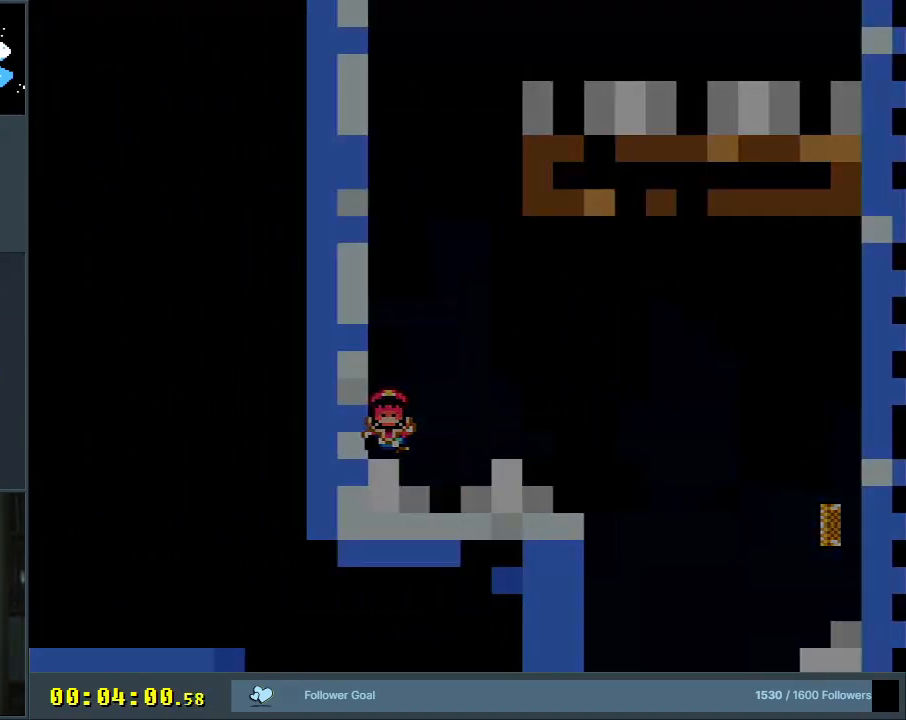
{"buttons": ["B", "Y"], "events": [[33, "B", "up"], [183, "Y", "up"], [317, "Y", "down"], [333, "B", "down"]]}
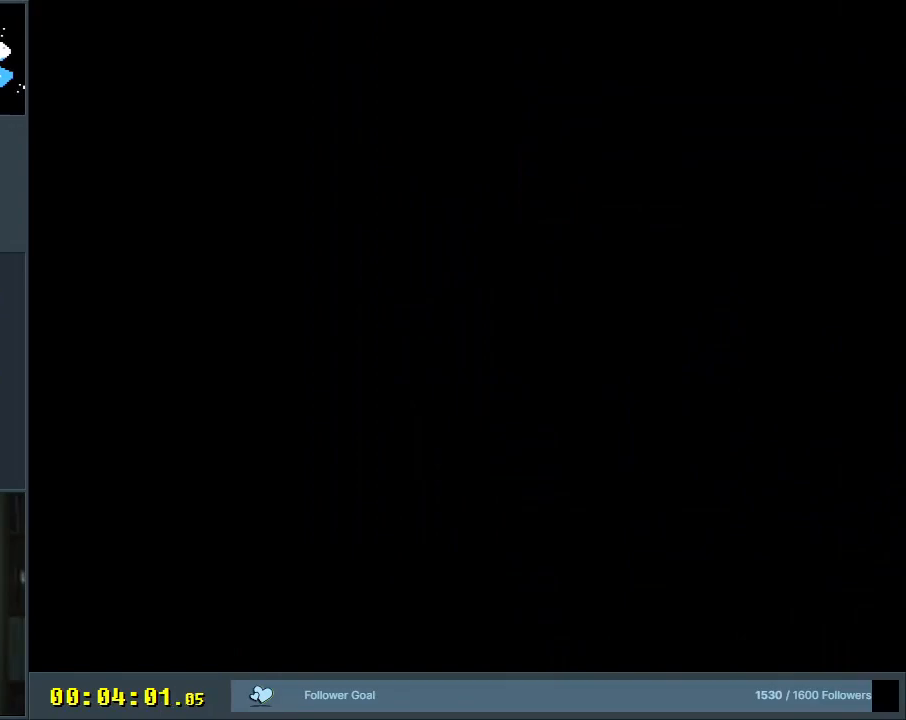
{"buttons": ["B", "Y"], "events": []}
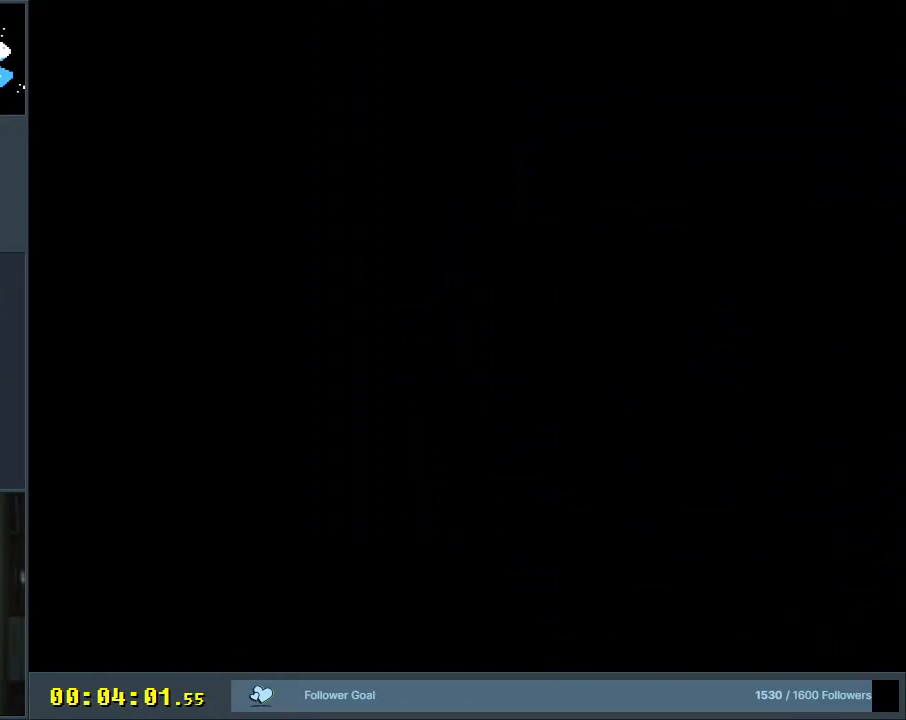
{"buttons": ["B", "Y"], "events": []}
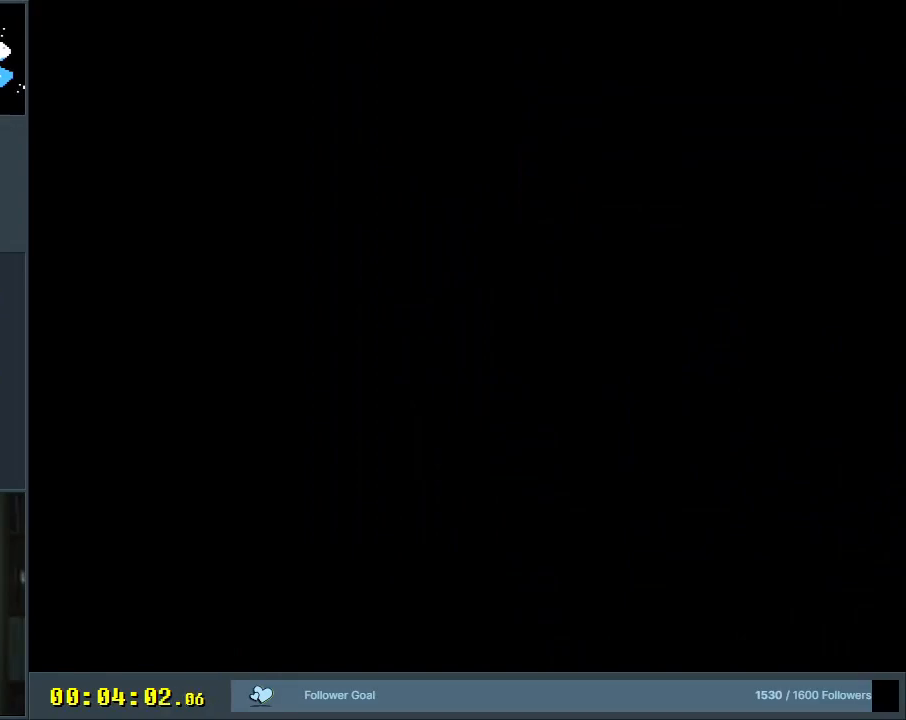
{"buttons": ["Y", "DPAD_RIGHT"], "events": [[217, "B", "up"], [433, "DPAD_RIGHT", "down"]]}
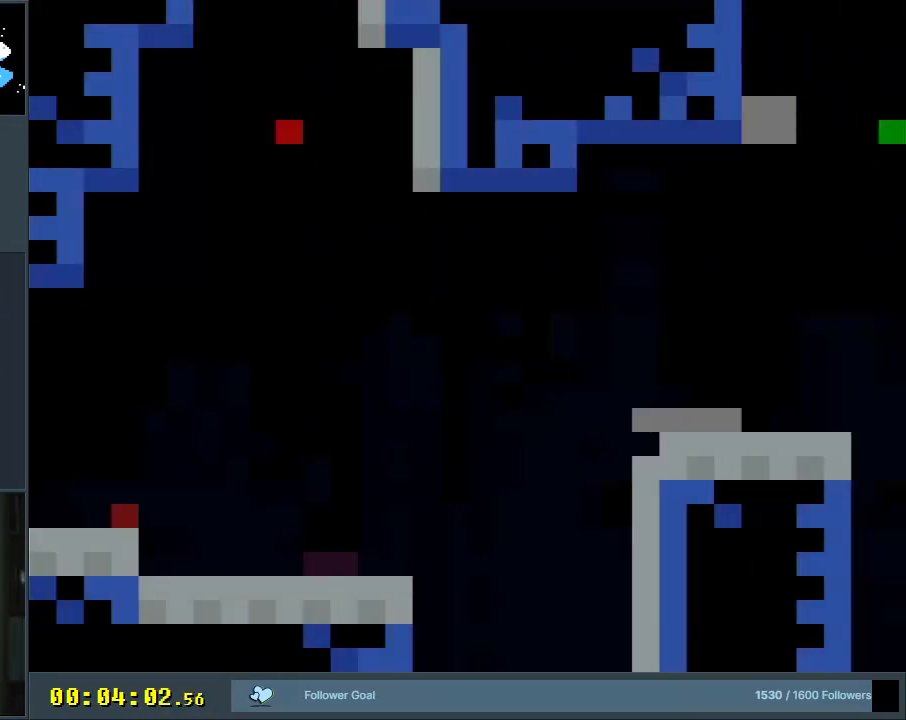
{"buttons": ["Y", "DPAD_RIGHT"], "events": []}
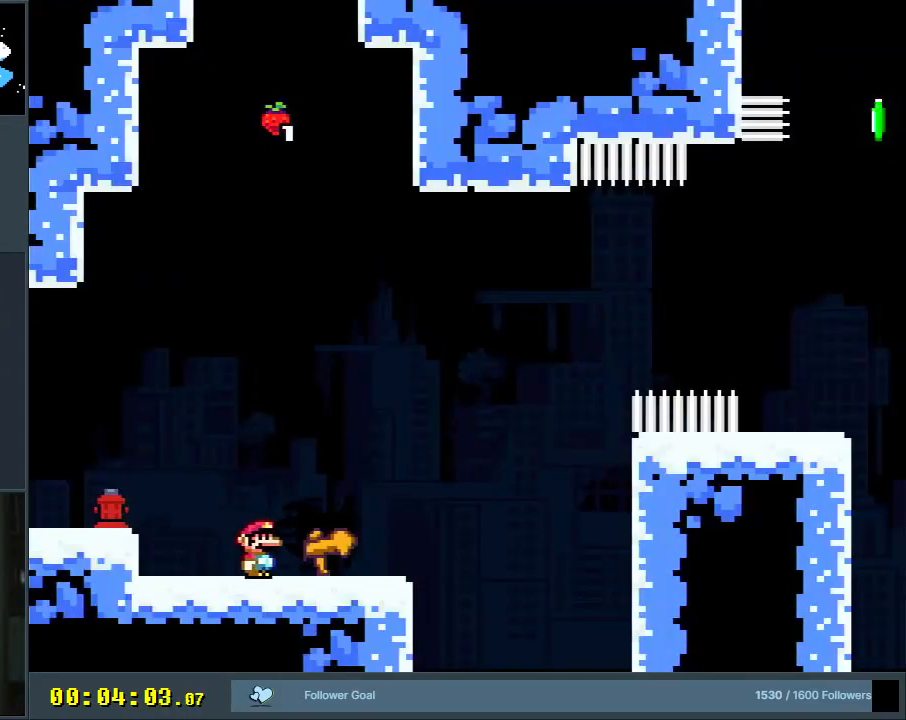
{"buttons": ["Y", "DPAD_UP", "DPAD_RIGHT"], "events": [[50, "B", "down"], [183, "B", "up"], [233, "DPAD_UP", "down"]]}
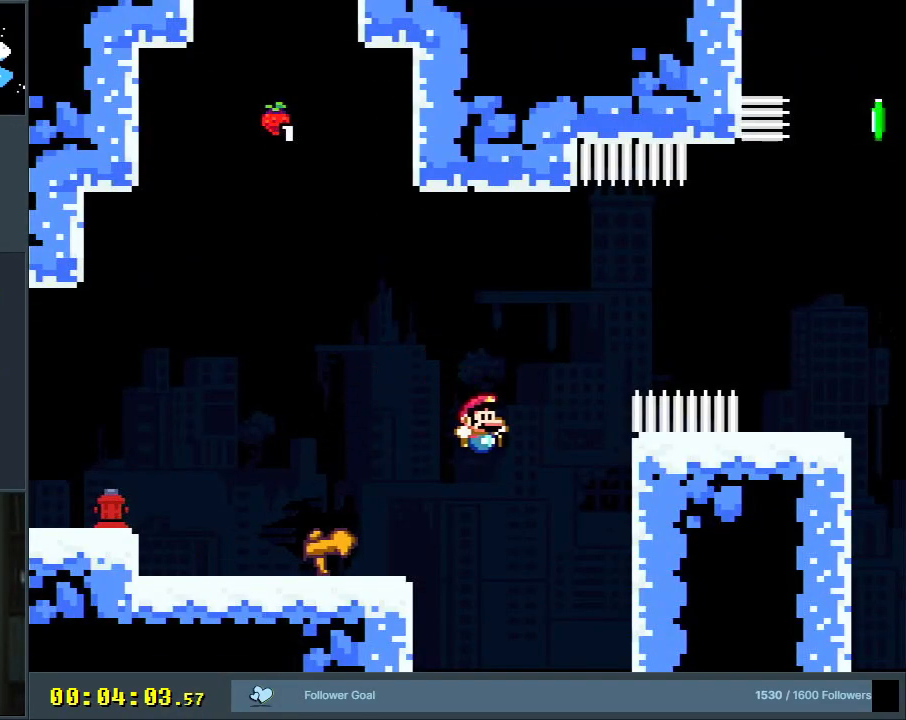
{"buttons": ["B", "Y", "DPAD_LEFT"], "events": [[33, "R1", "down"], [167, "R1", "up"], [233, "DPAD_RIGHT", "up"], [233, "DPAD_UP", "up"], [300, "B", "down"], [350, "DPAD_LEFT", "down"], [367, "R1", "down"], [483, "R1", "up"]]}